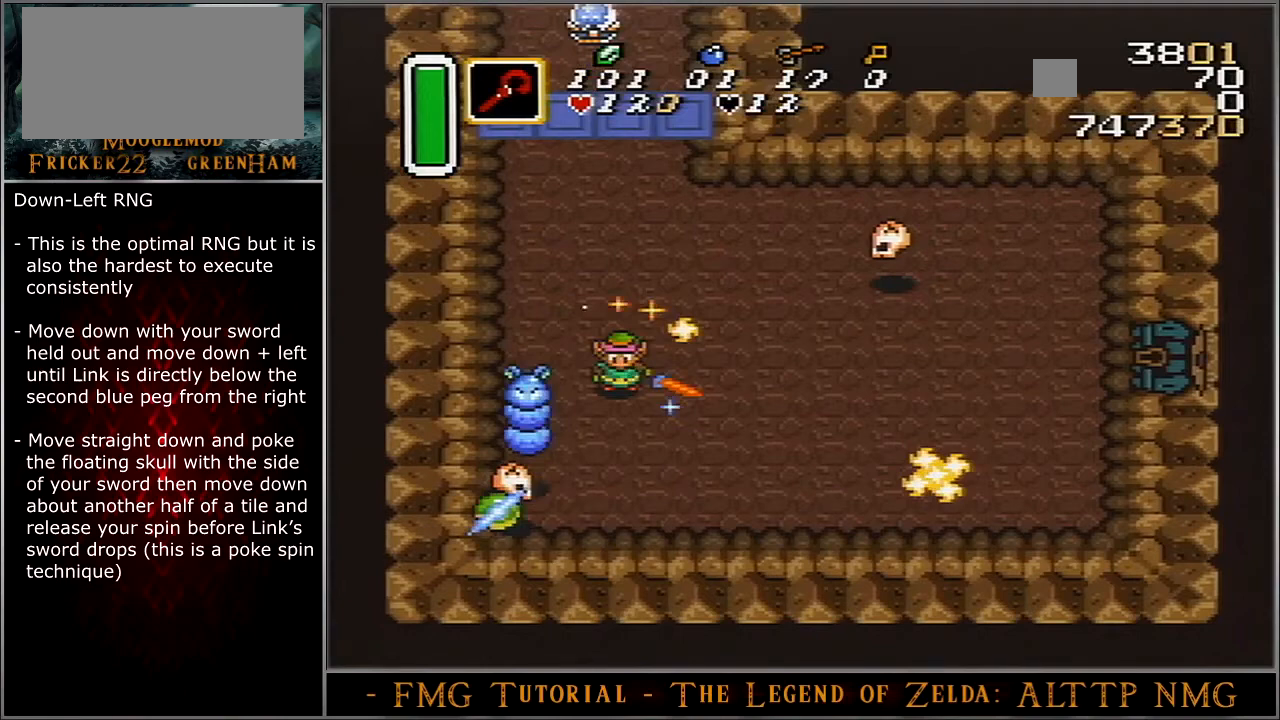
Gameplay with a controller (Nintendo layout); each line is a JSON object with the inputs held at the frame after it. "events" lists button and stick changes between this image and that frame as [ms after this image, input, new state], when the widget could be followed in between. Not read: L3 R3.
{"buttons": ["DPAD_LEFT"], "events": []}
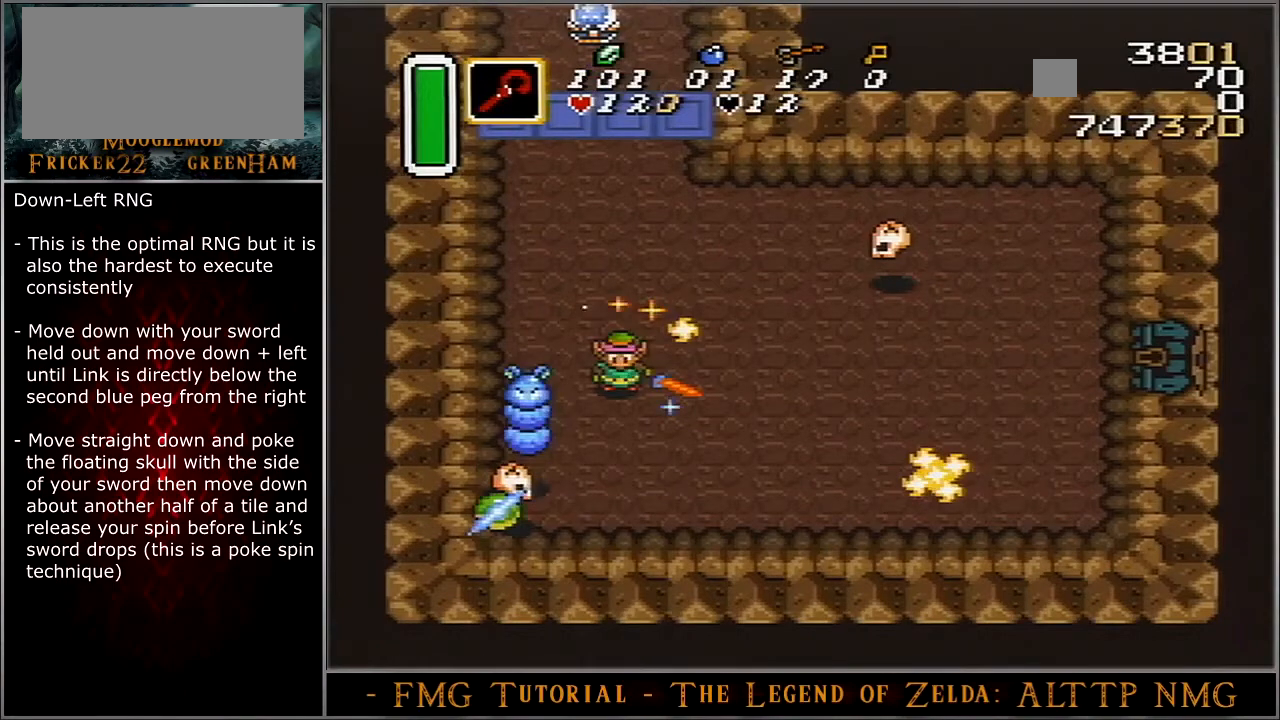
{"buttons": ["DPAD_LEFT"], "events": []}
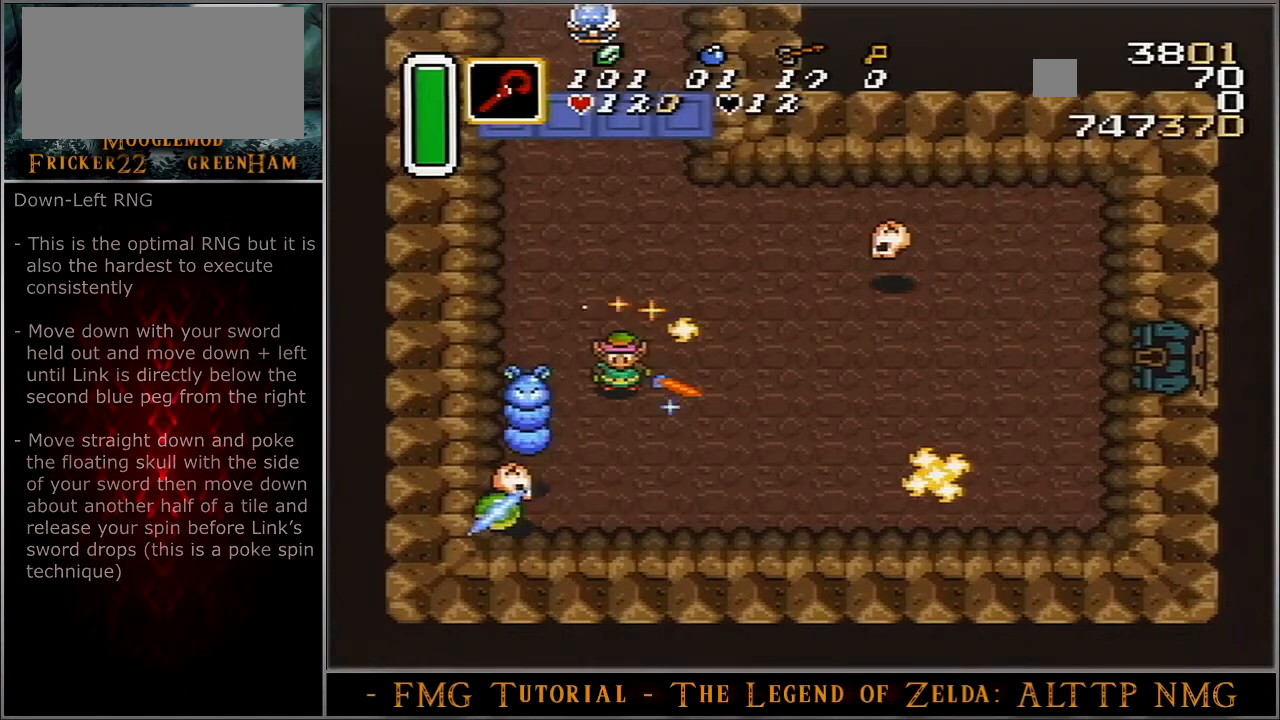
{"buttons": ["DPAD_LEFT"], "events": []}
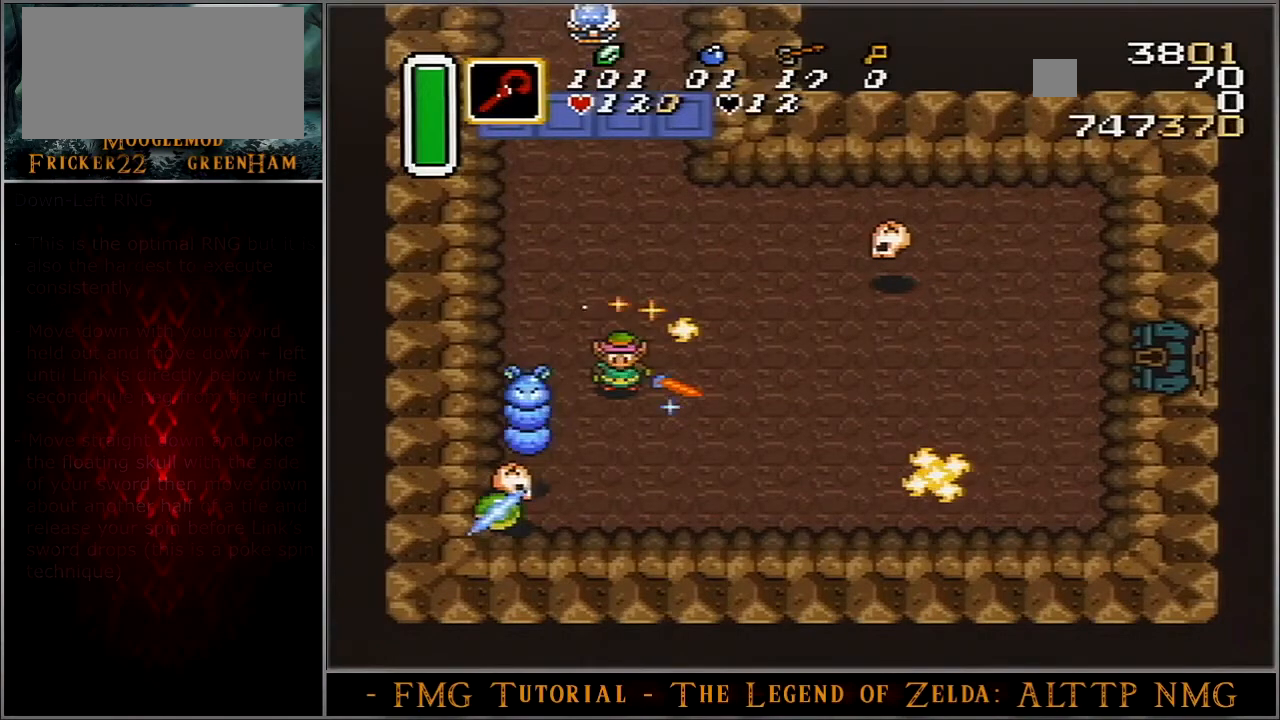
{"buttons": ["DPAD_LEFT"], "events": []}
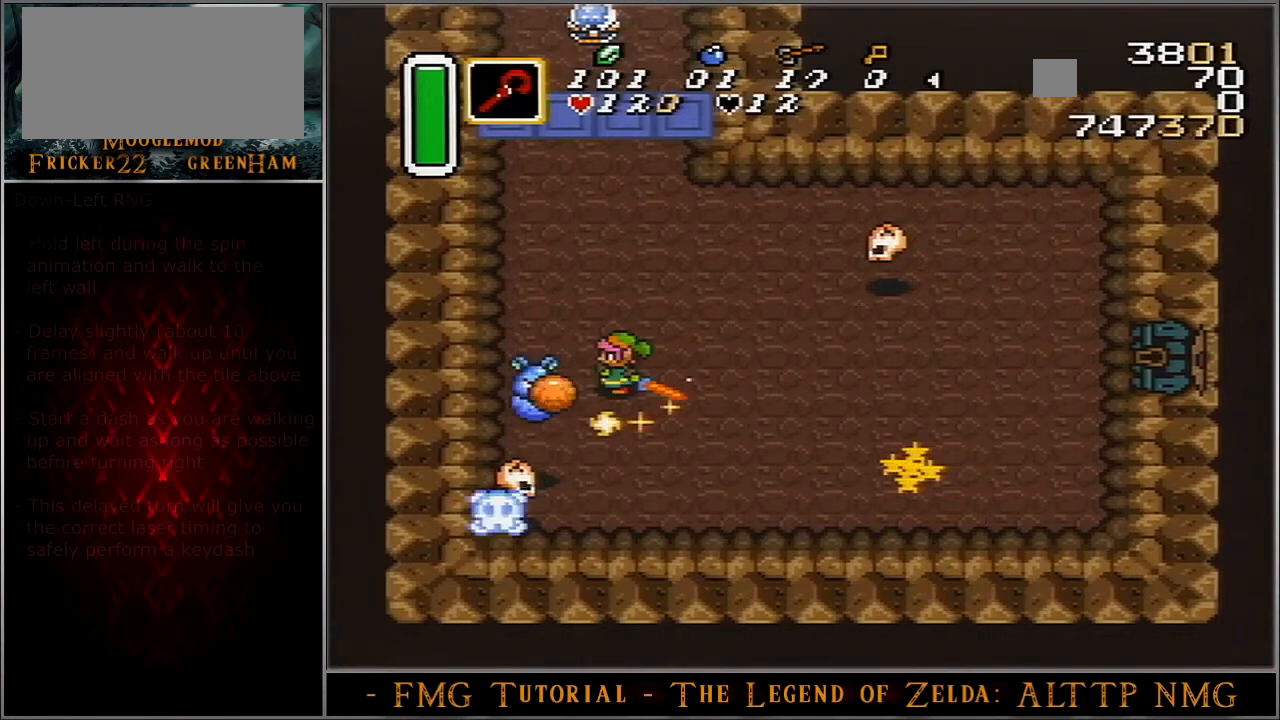
{"buttons": ["DPAD_LEFT"], "events": []}
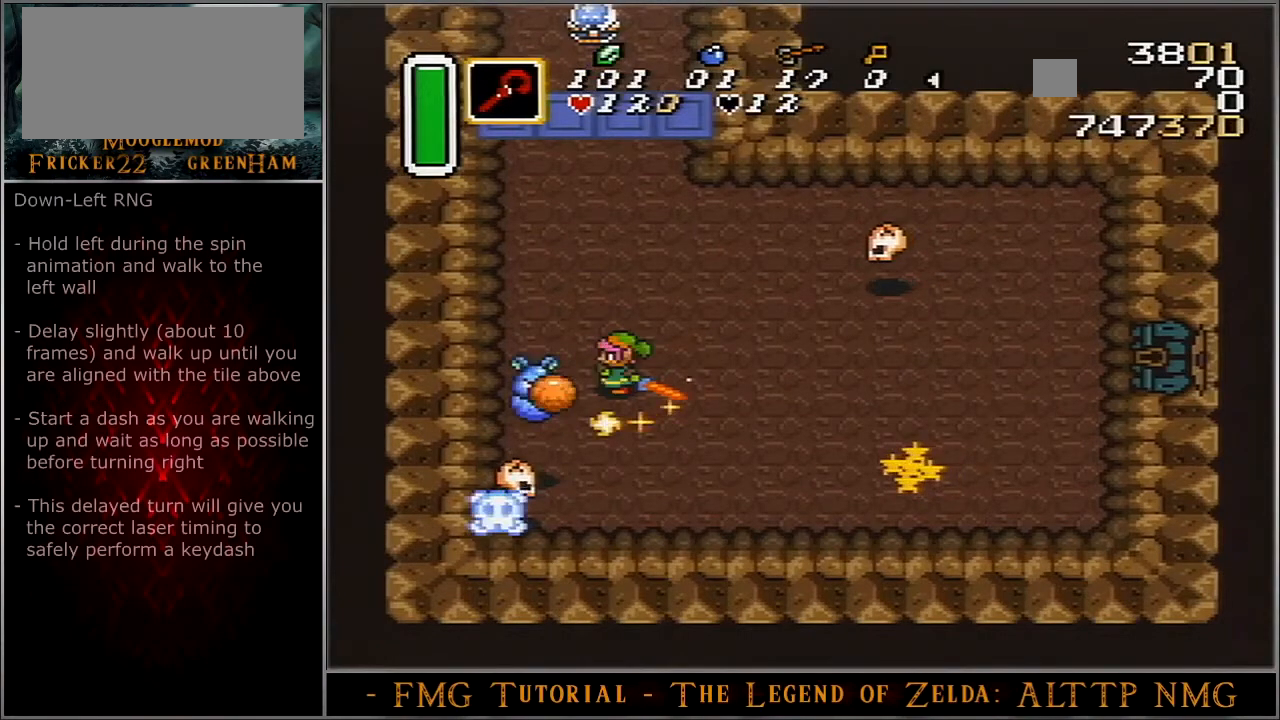
{"buttons": ["DPAD_LEFT"], "events": []}
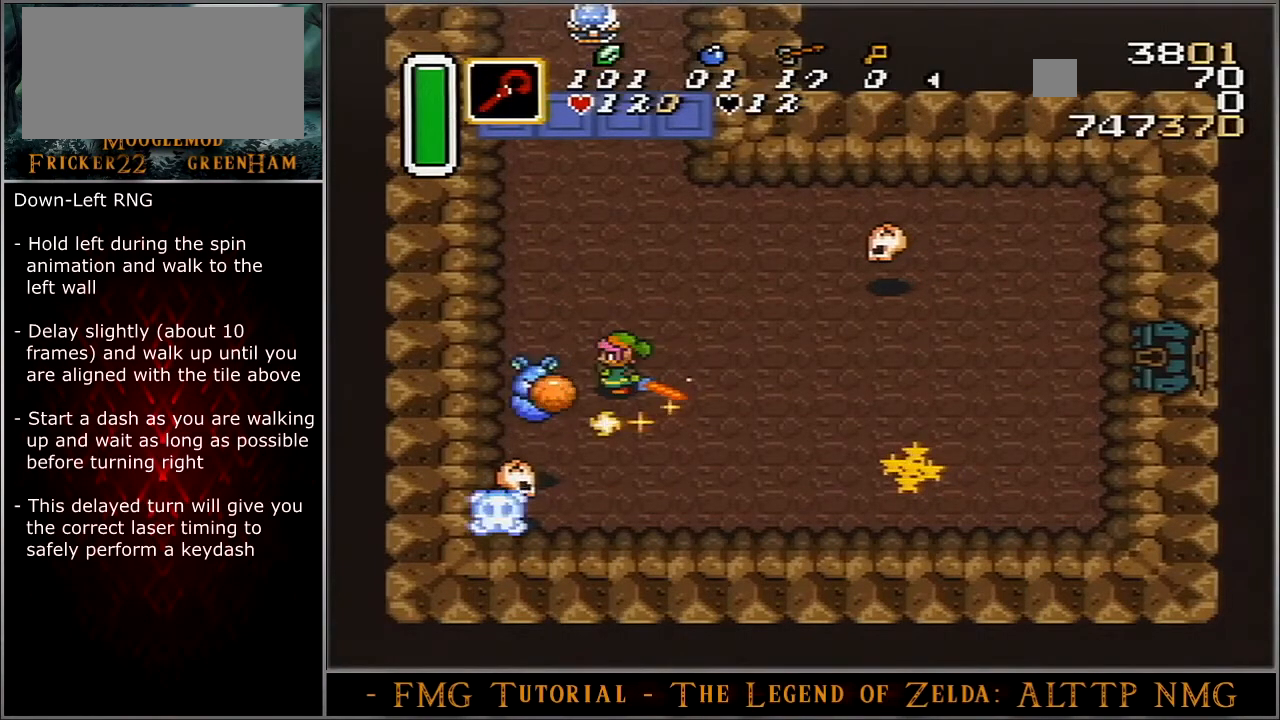
{"buttons": ["DPAD_LEFT"], "events": []}
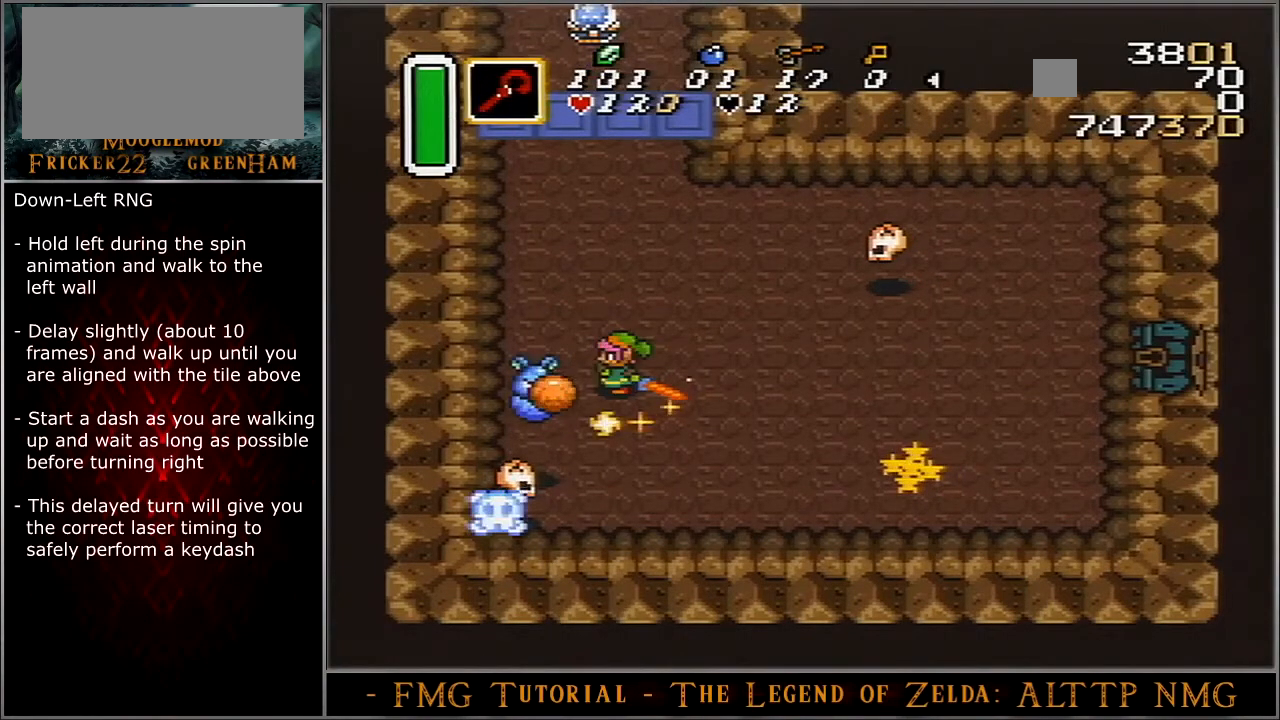
{"buttons": ["DPAD_LEFT"], "events": []}
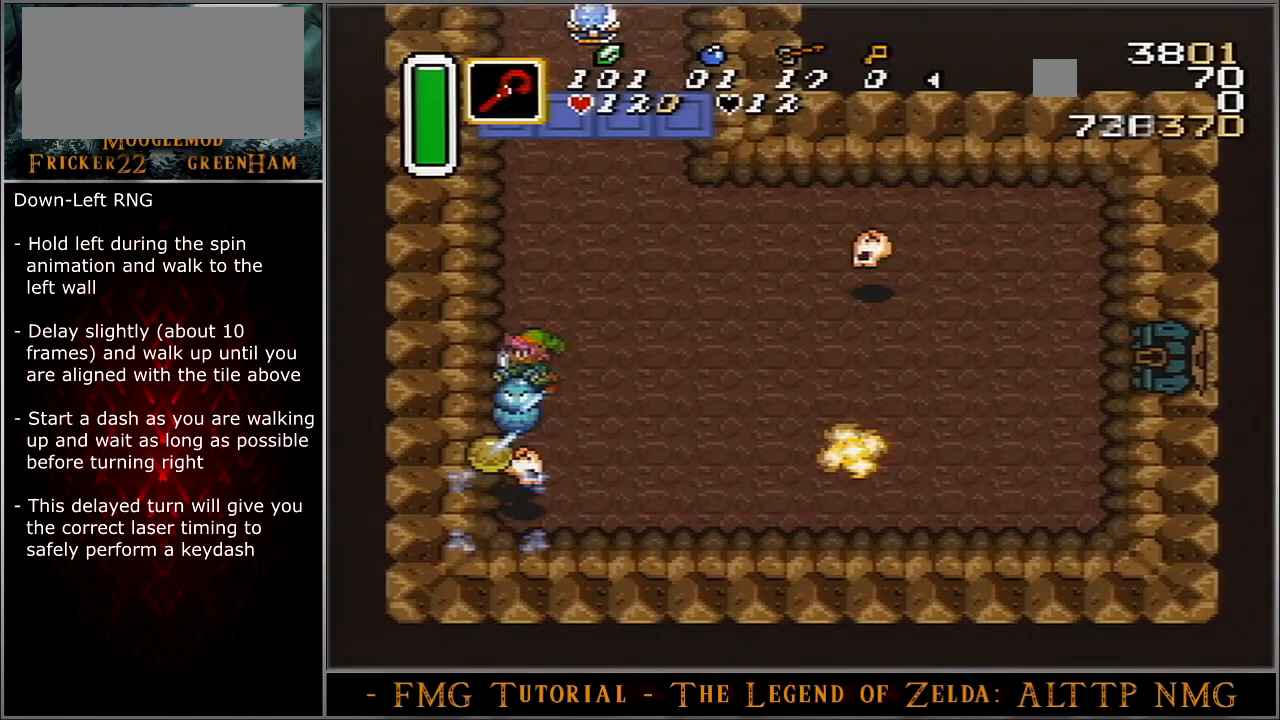
{"buttons": [], "events": [[100, "DPAD_LEFT", "up"]]}
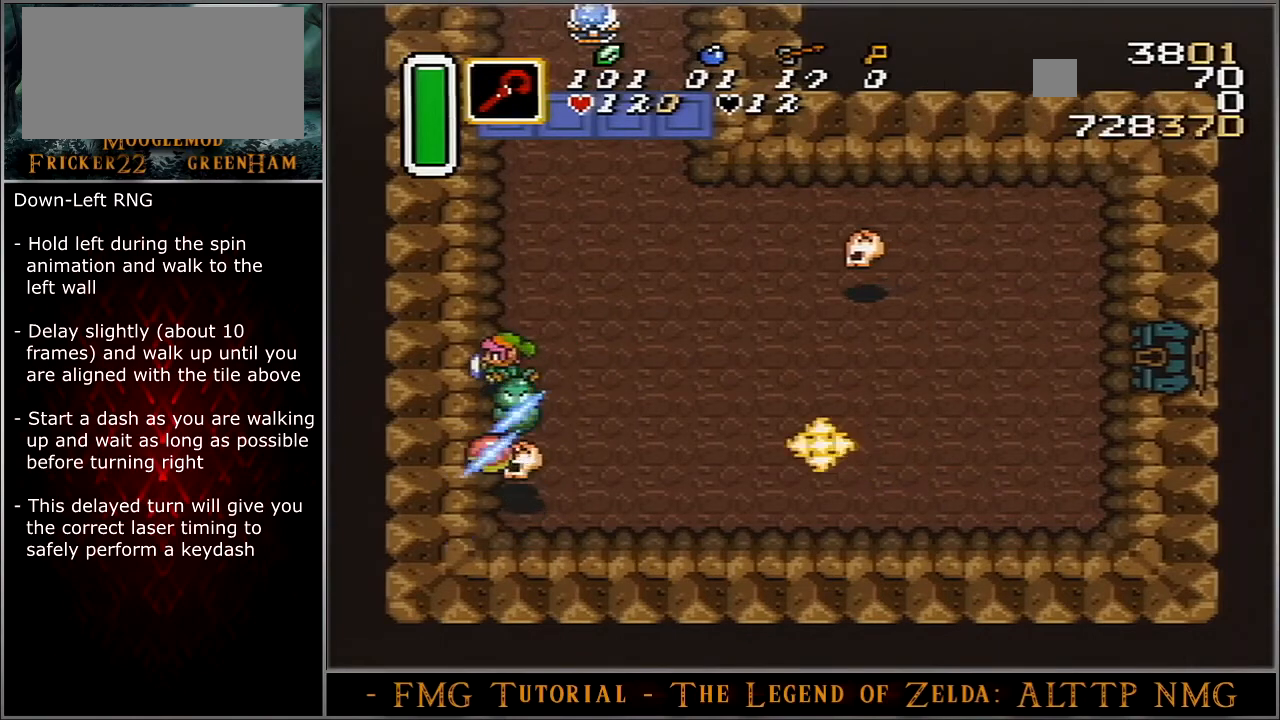
{"buttons": [], "events": []}
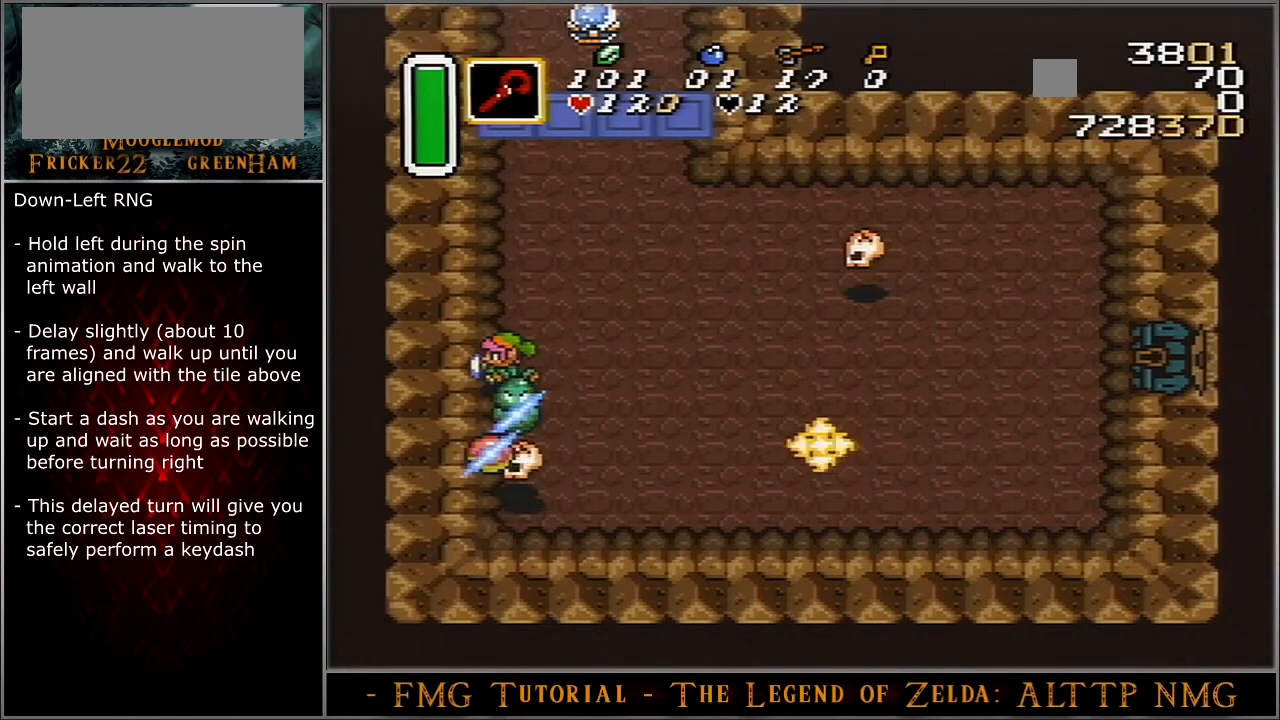
{"buttons": [], "events": []}
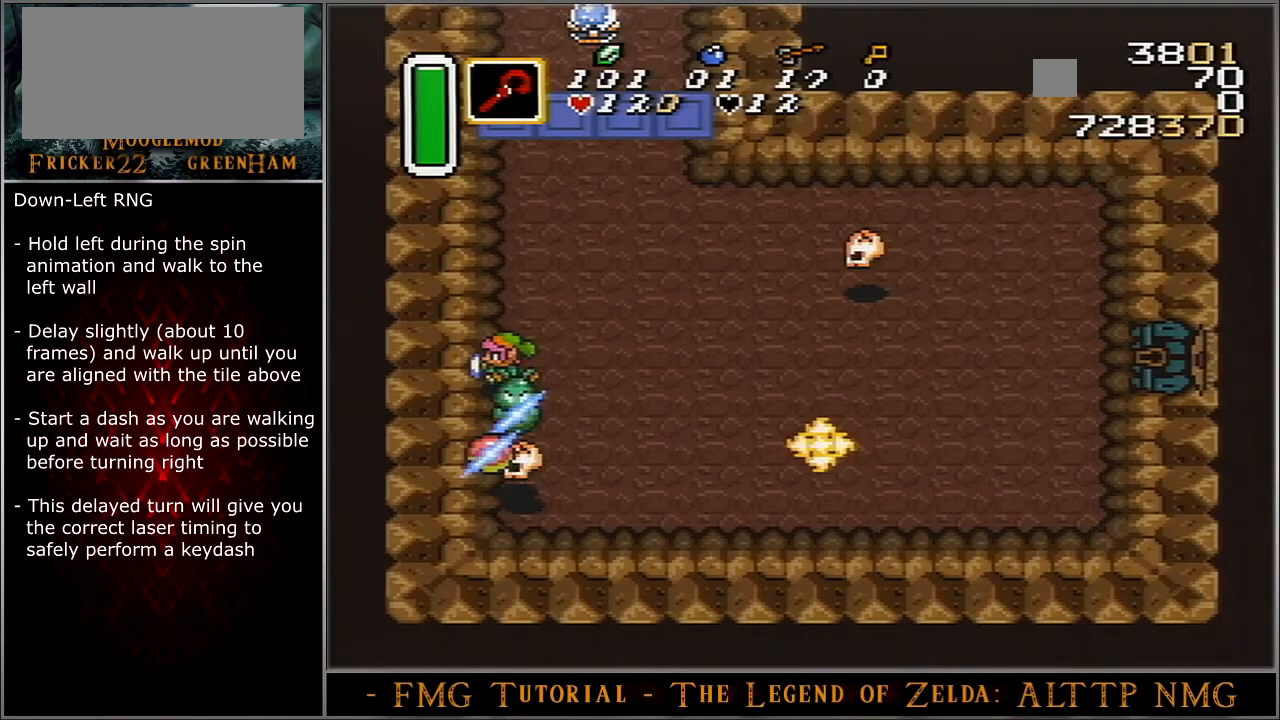
{"buttons": [], "events": []}
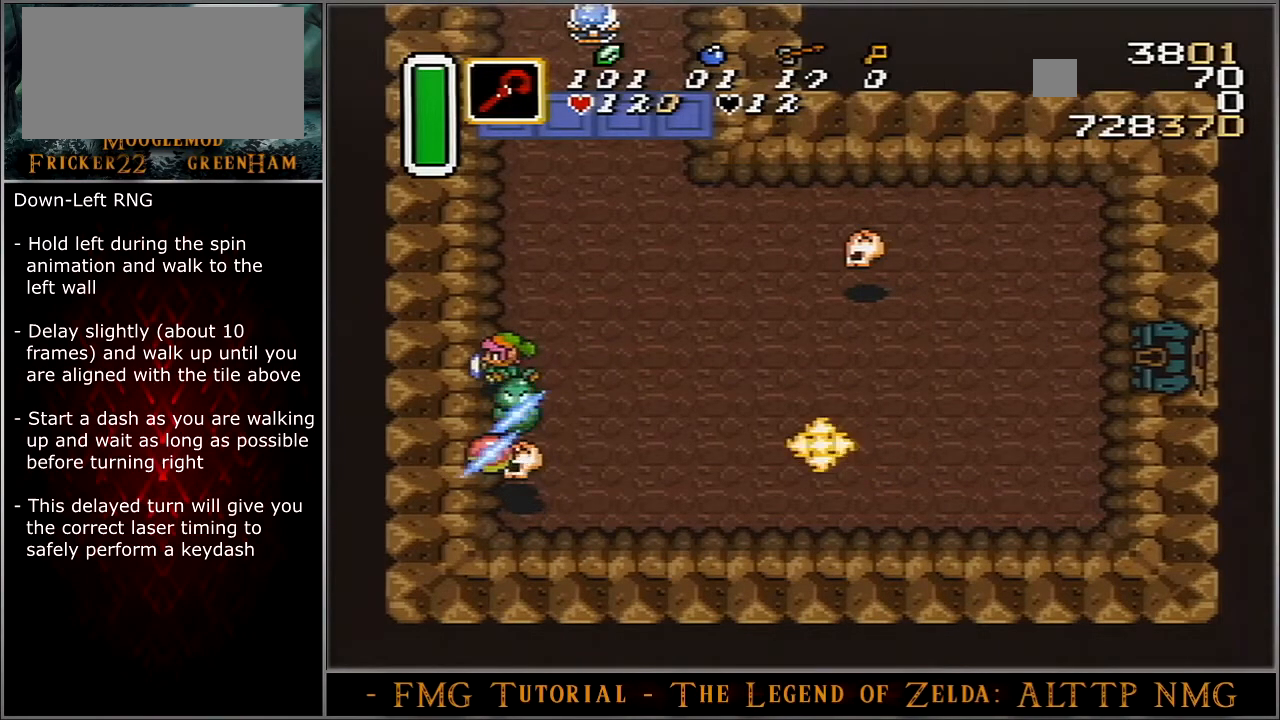
{"buttons": ["DPAD_UP"], "events": [[401, "DPAD_UP", "down"]]}
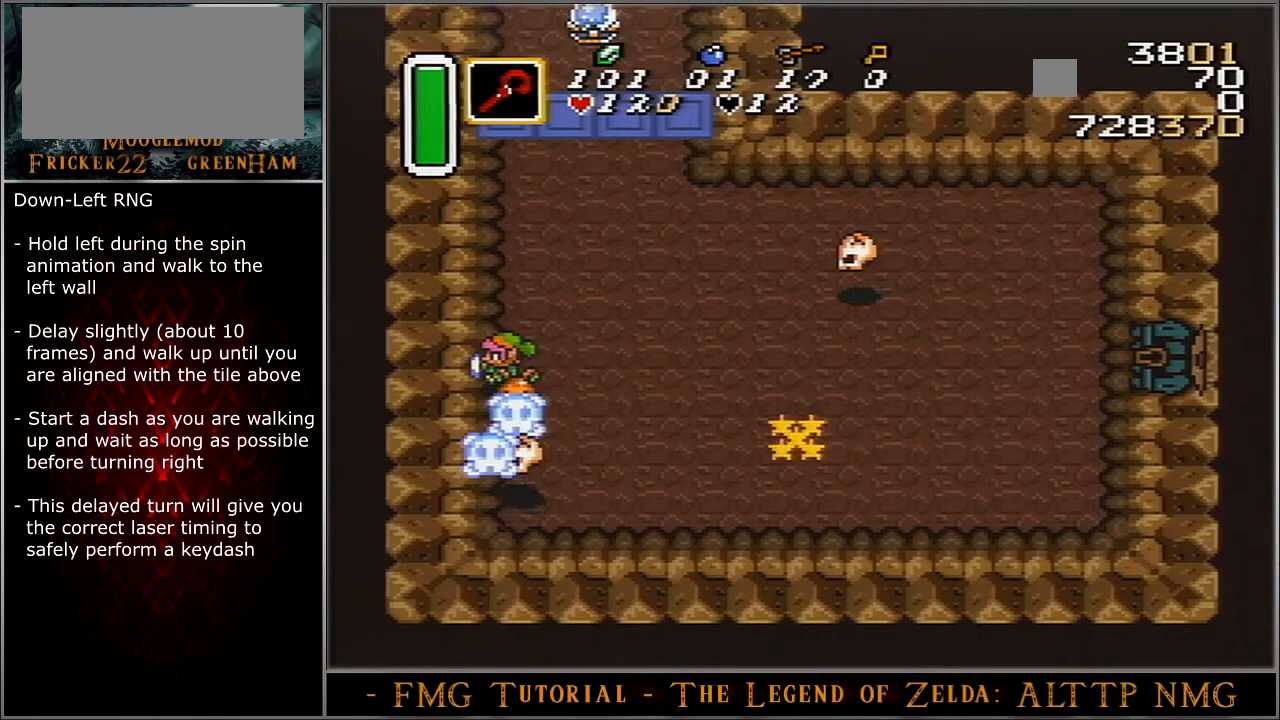
{"buttons": ["DPAD_UP"], "events": []}
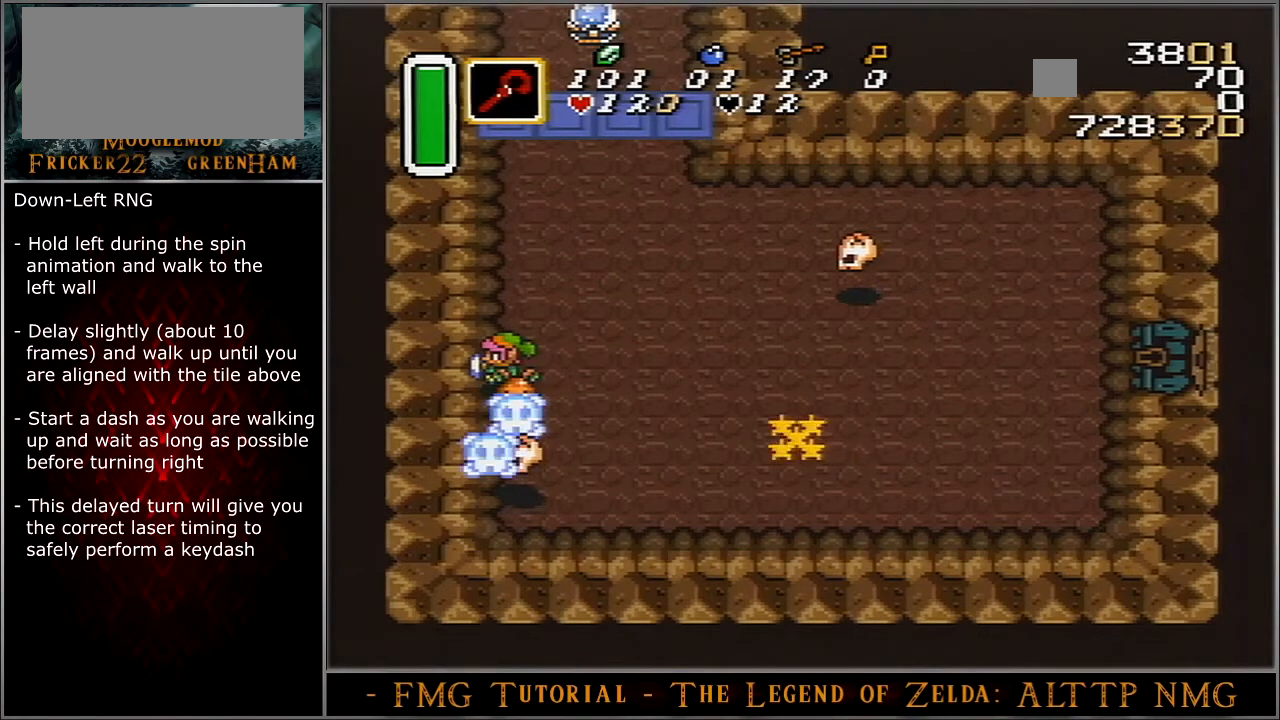
{"buttons": ["DPAD_UP"], "events": []}
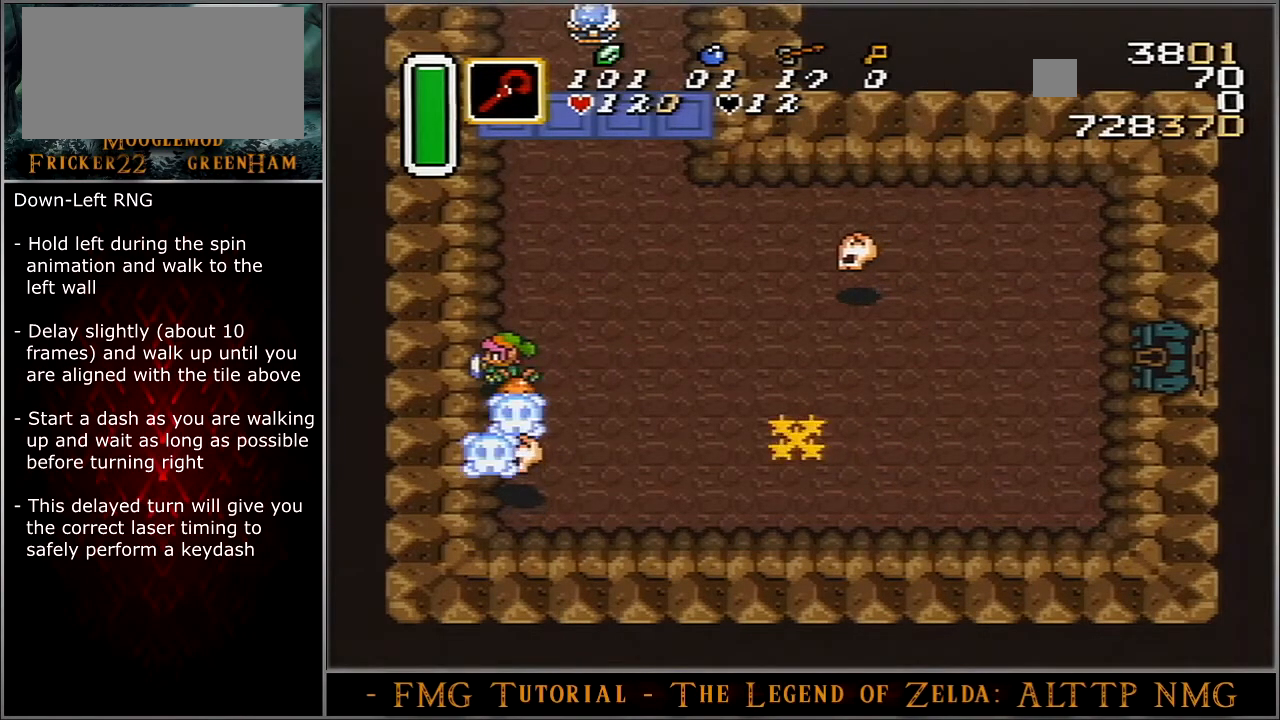
{"buttons": ["A", "DPAD_UP"], "events": [[500, "A", "down"]]}
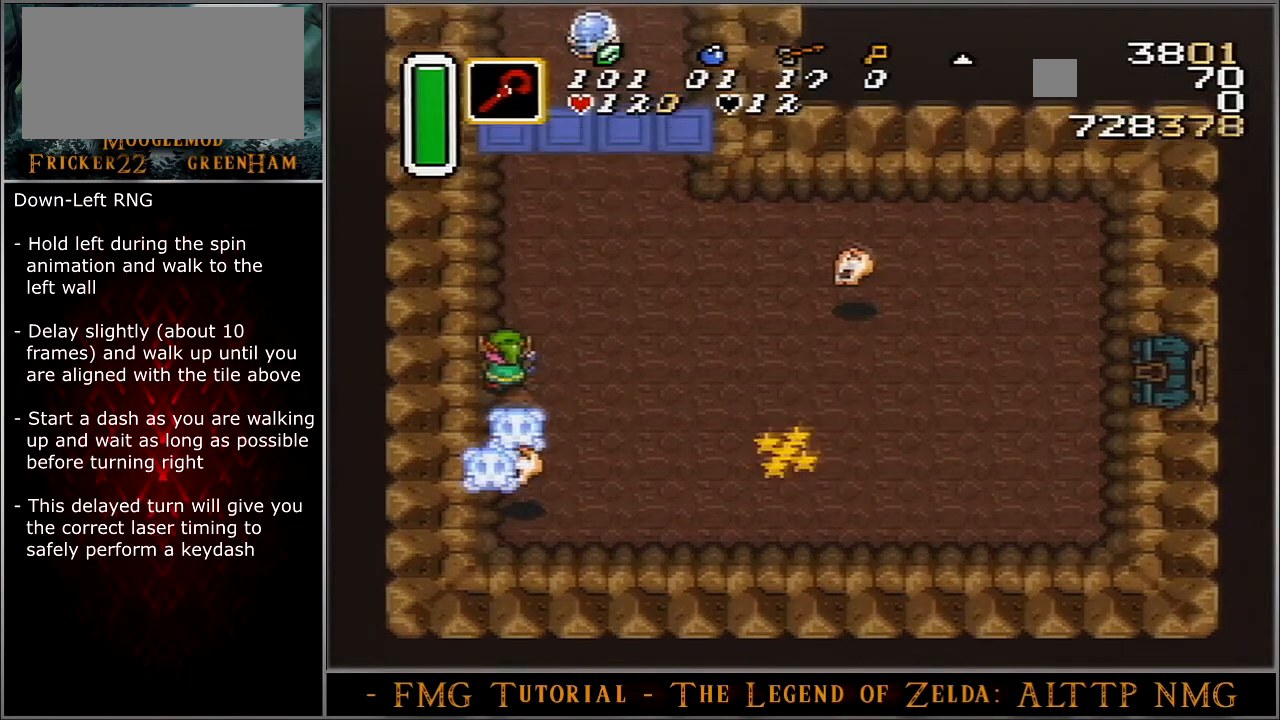
{"buttons": ["A"], "events": [[34, "DPAD_UP", "up"]]}
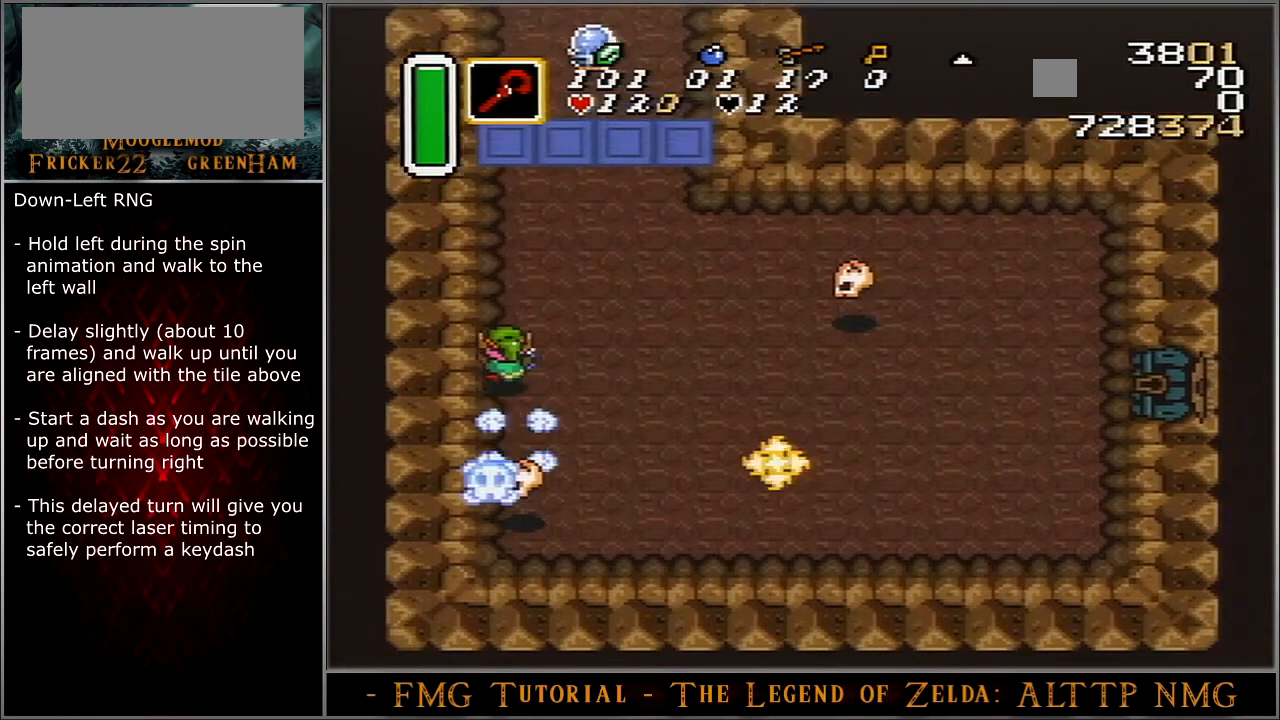
{"buttons": ["A"], "events": []}
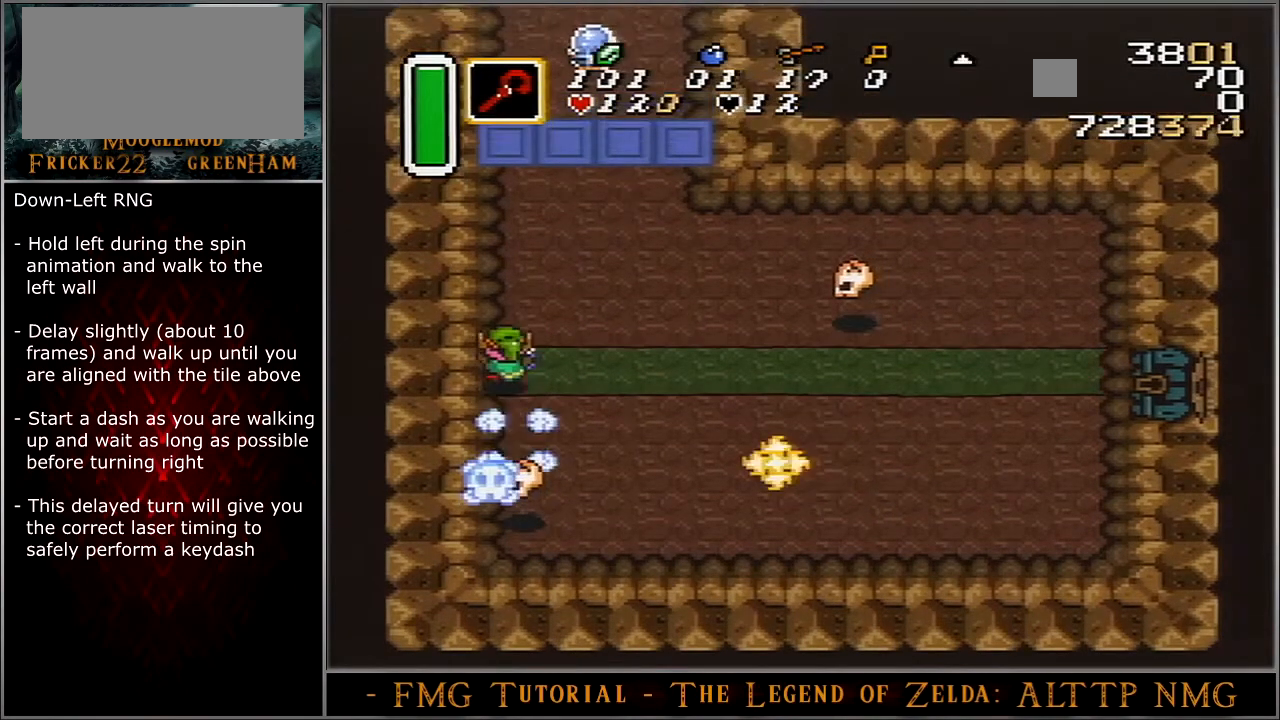
{"buttons": ["A"], "events": []}
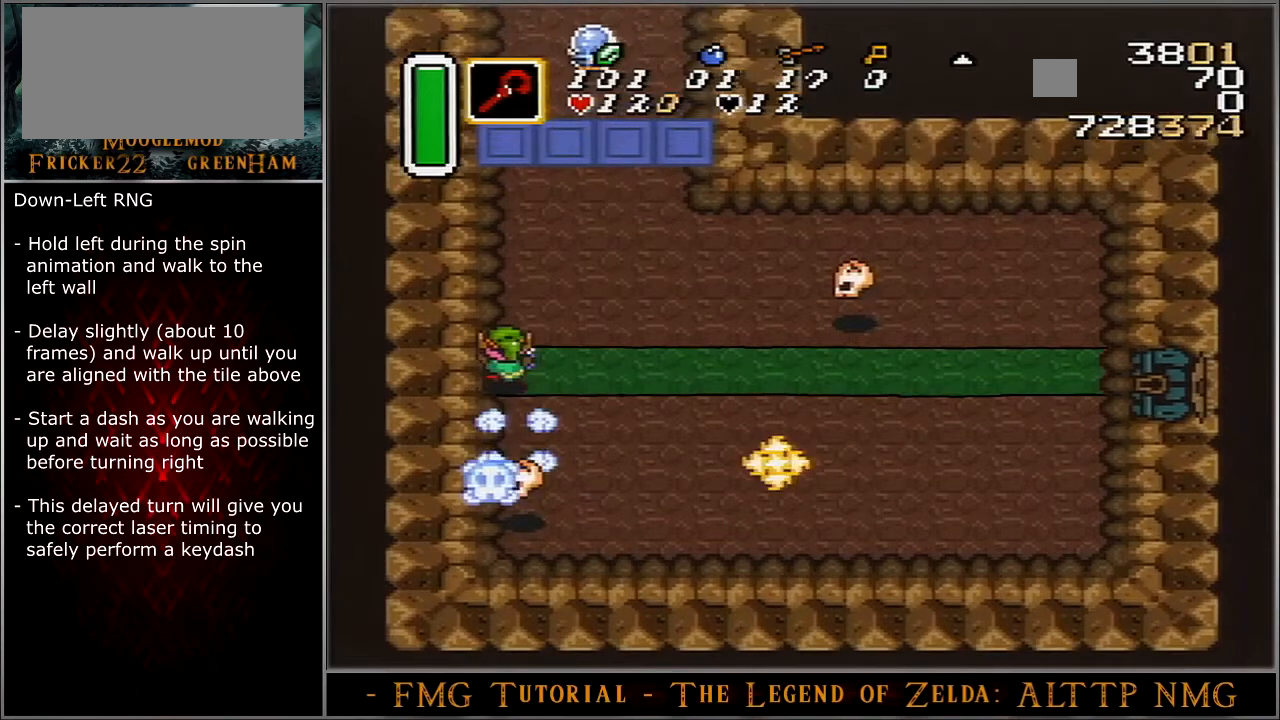
{"buttons": ["A"], "events": []}
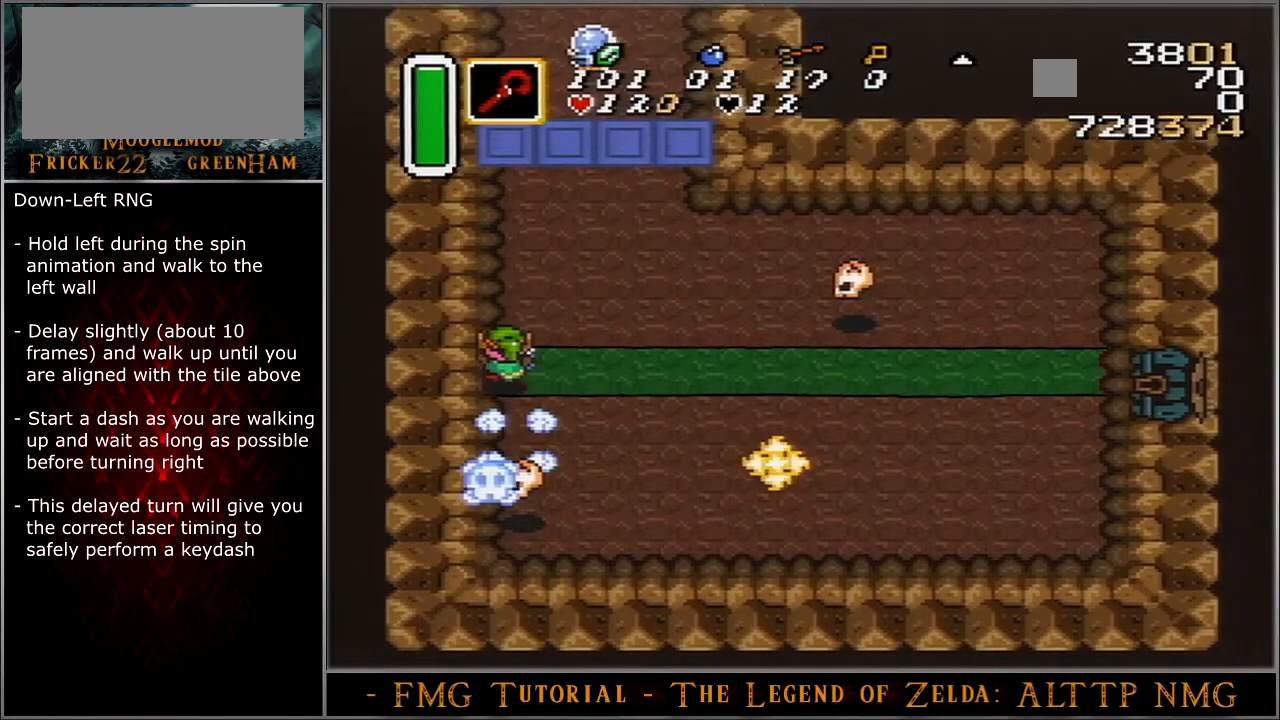
{"buttons": ["A"], "events": []}
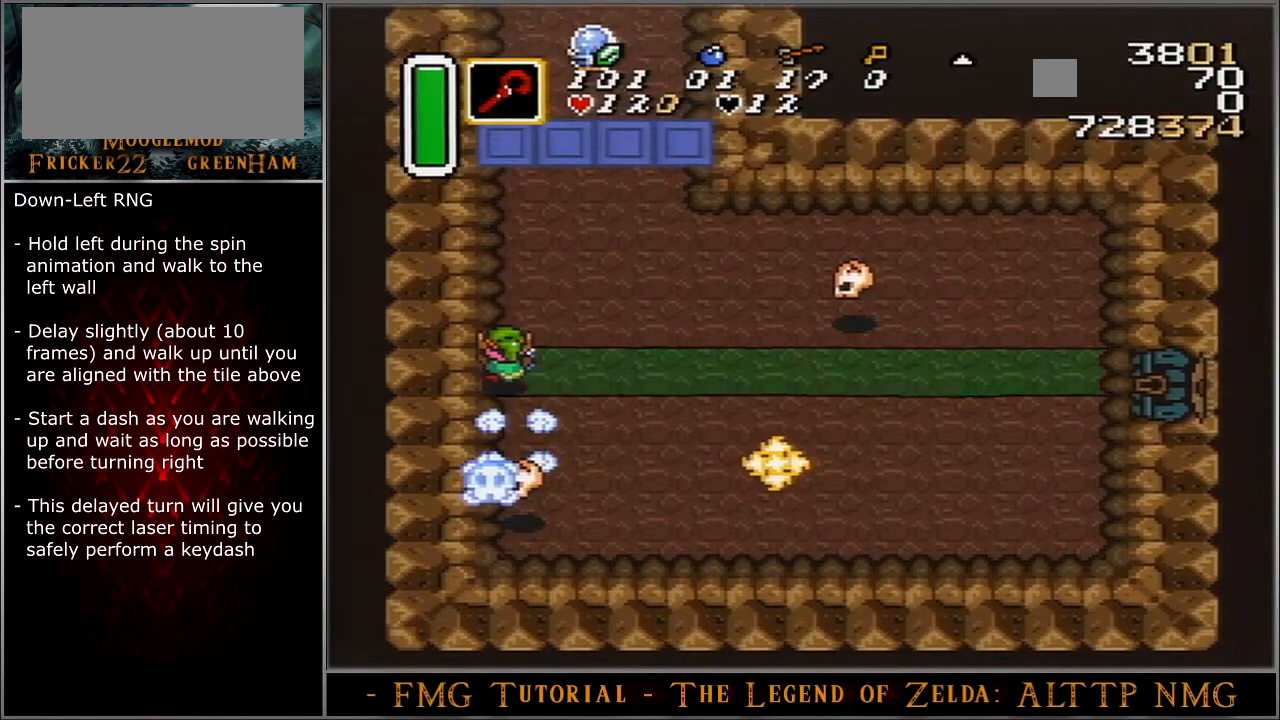
{"buttons": ["A"], "events": []}
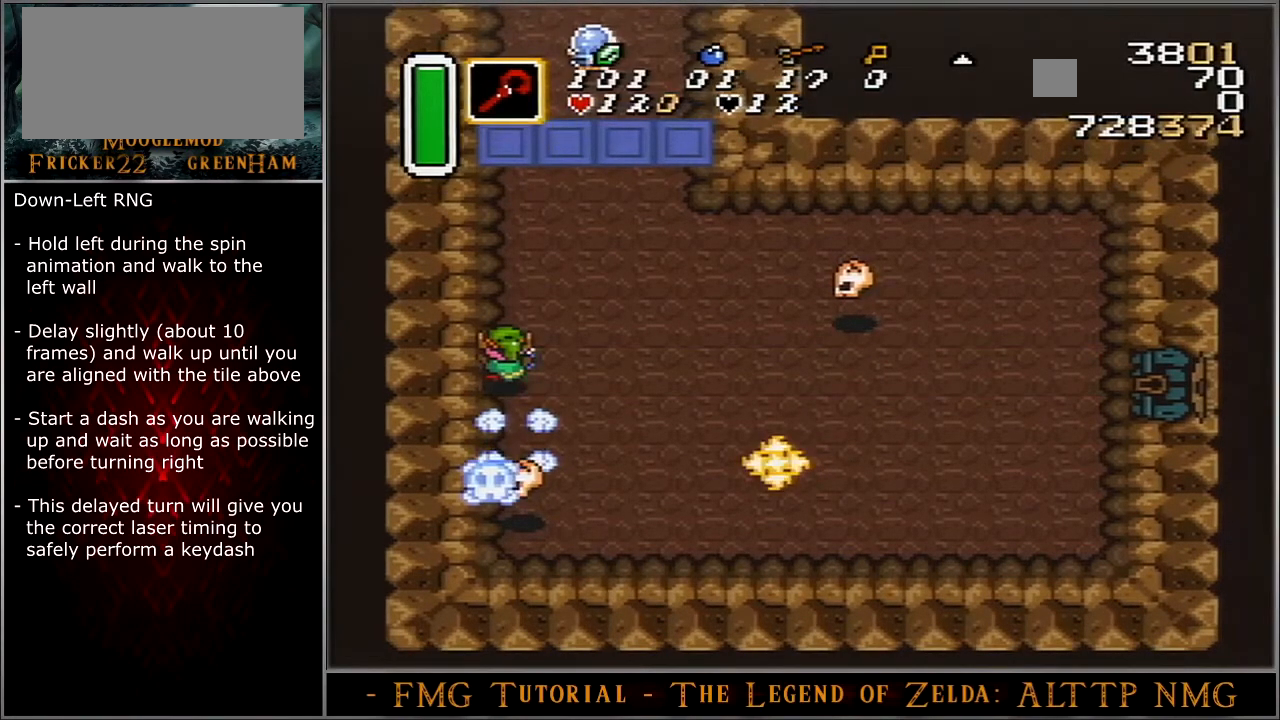
{"buttons": ["A"], "events": []}
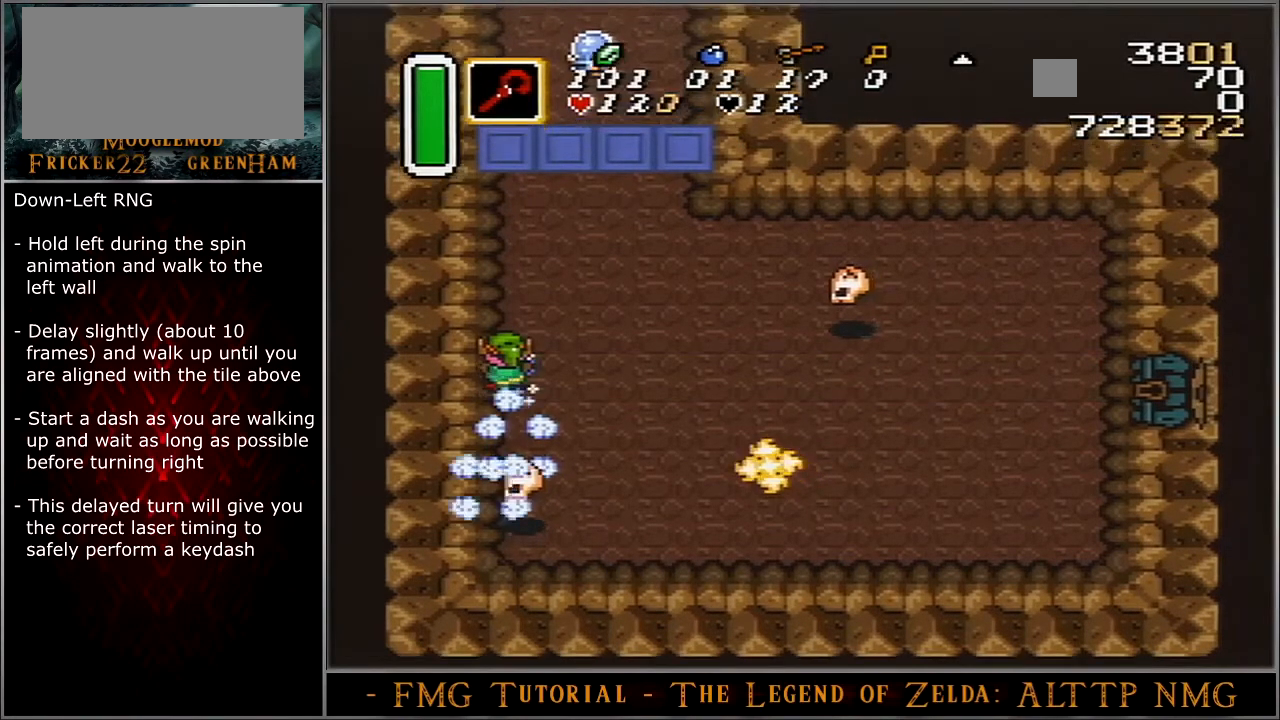
{"buttons": ["A"], "events": []}
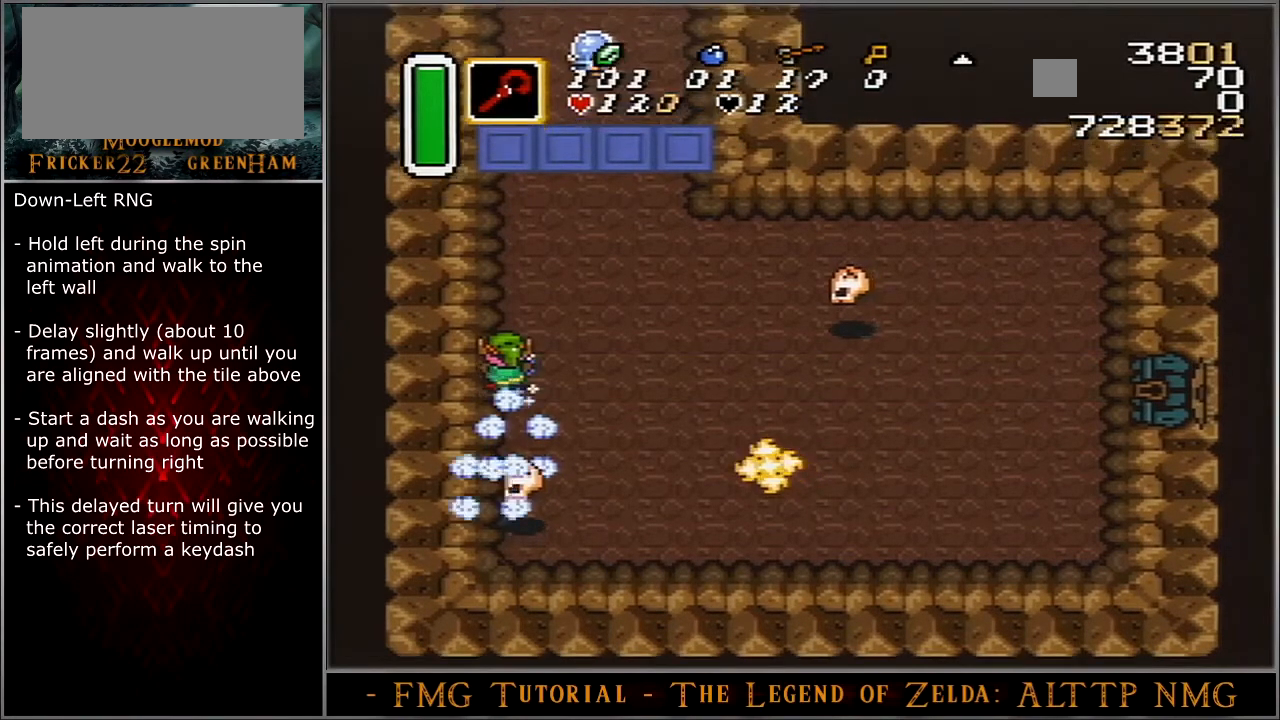
{"buttons": ["A"], "events": []}
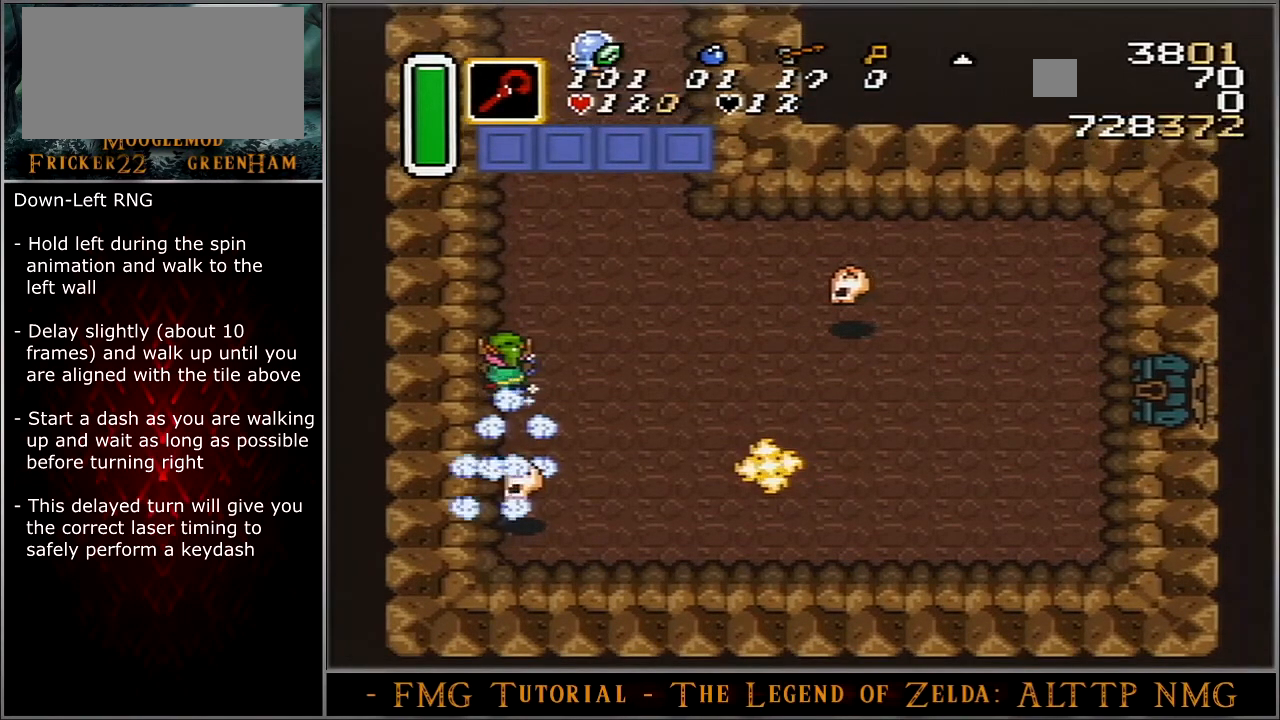
{"buttons": ["A"], "events": []}
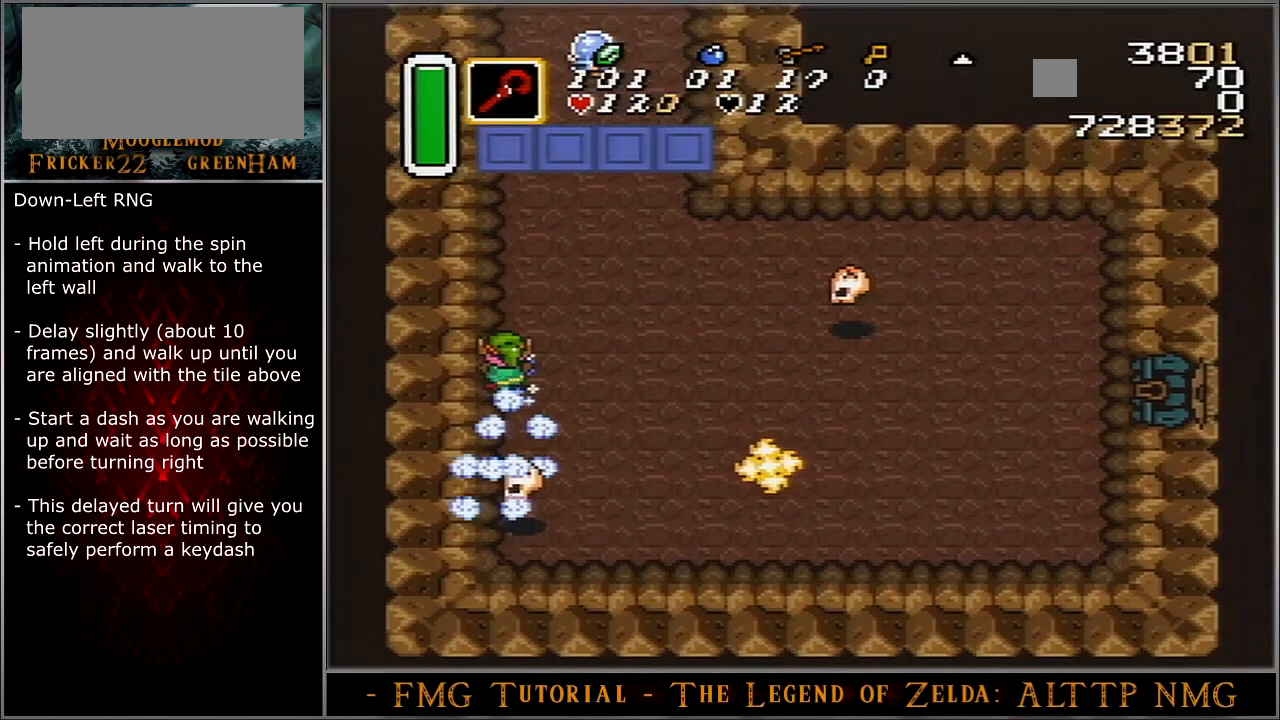
{"buttons": ["A"], "events": []}
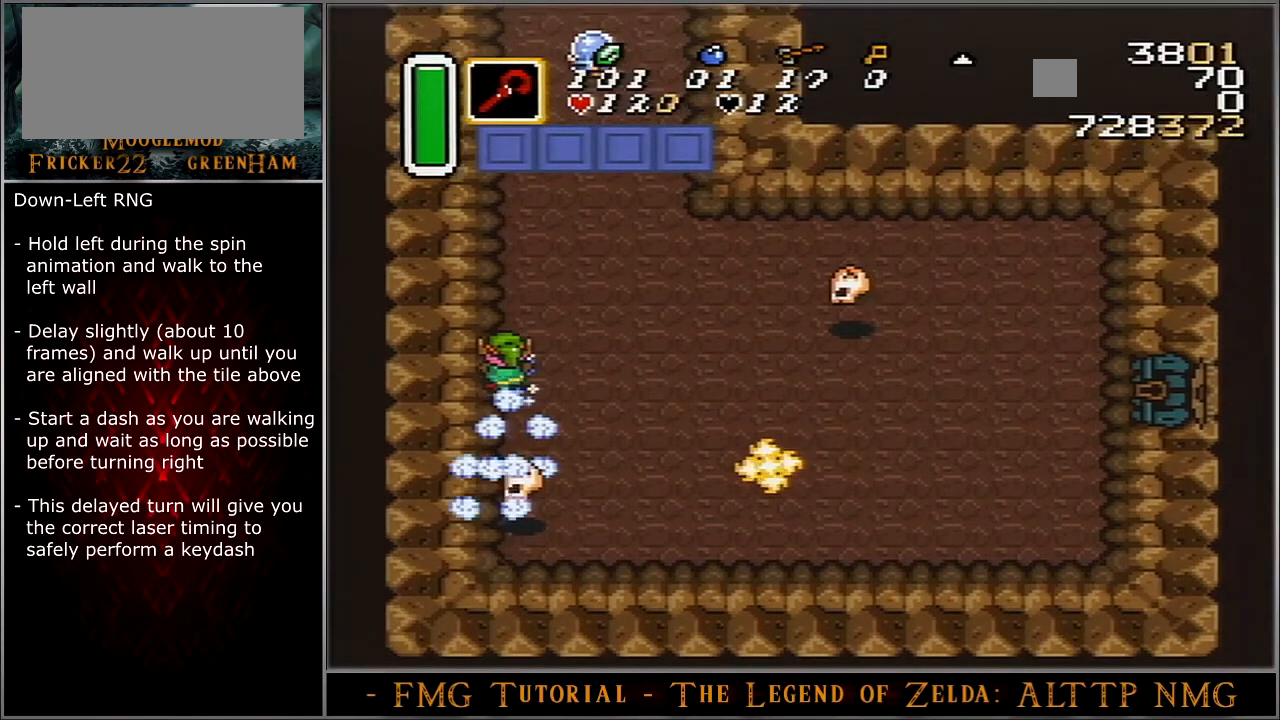
{"buttons": ["A"], "events": []}
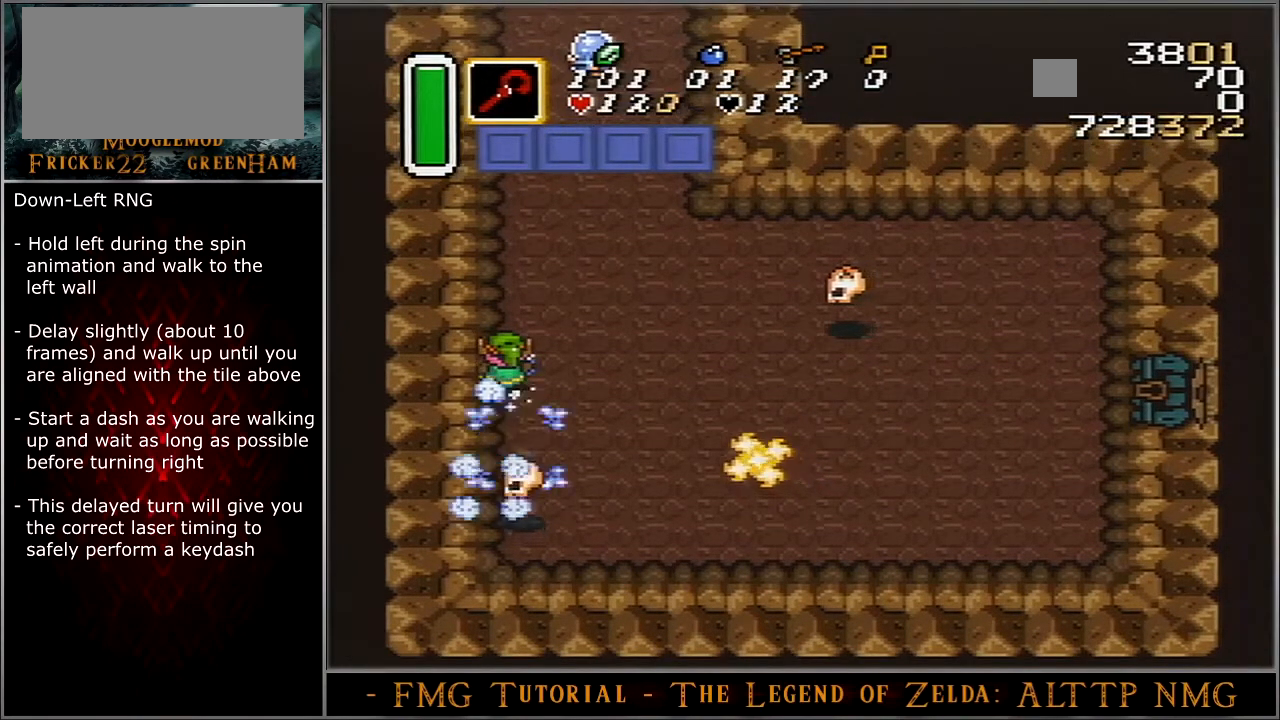
{"buttons": ["A", "DPAD_RIGHT"], "events": [[267, "DPAD_RIGHT", "down"]]}